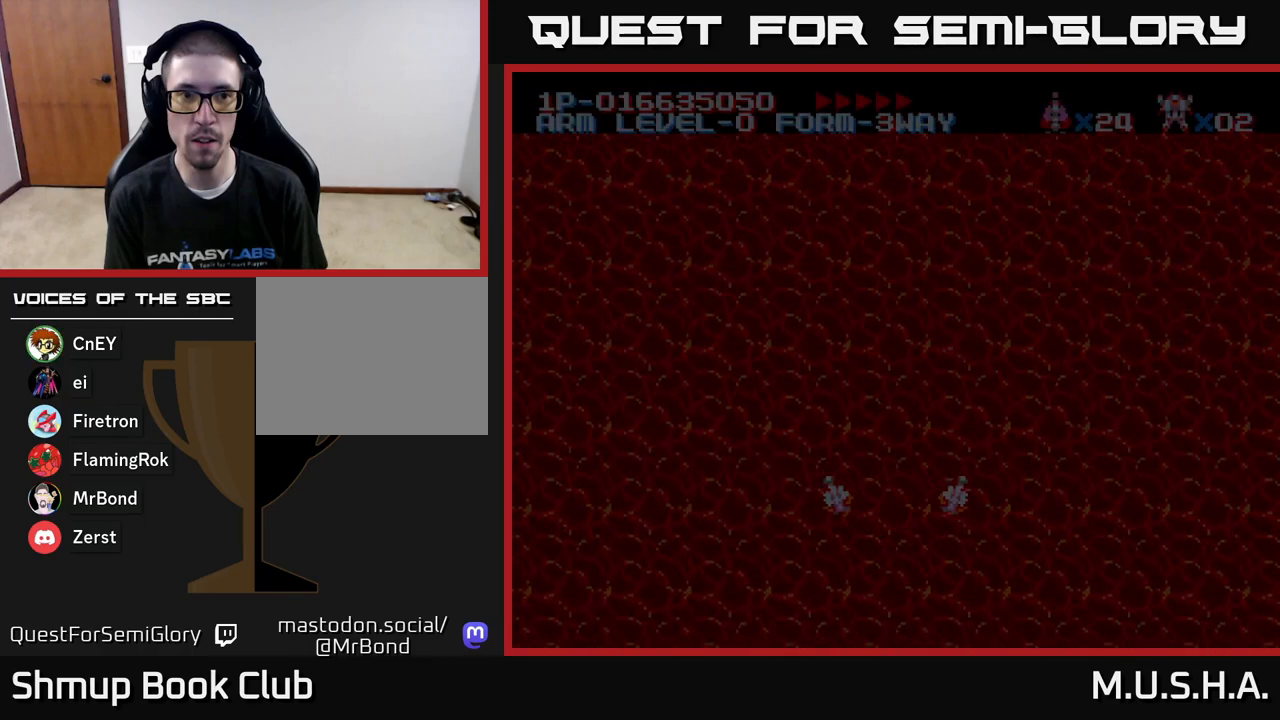
Gameplay with a controller (Xbox layout); each line is a JSON object with the inputs held at the frame after it. "events" lists button and stick changes between this image and that frame as [ms after this image, input, new state], when the widget could be followed in between. Not read: left_stick.
{"buttons": ["Y", "DPAD_UP"], "right_stick": "center", "events": [[267, "Y", "down"], [383, "DPAD_UP", "down"]]}
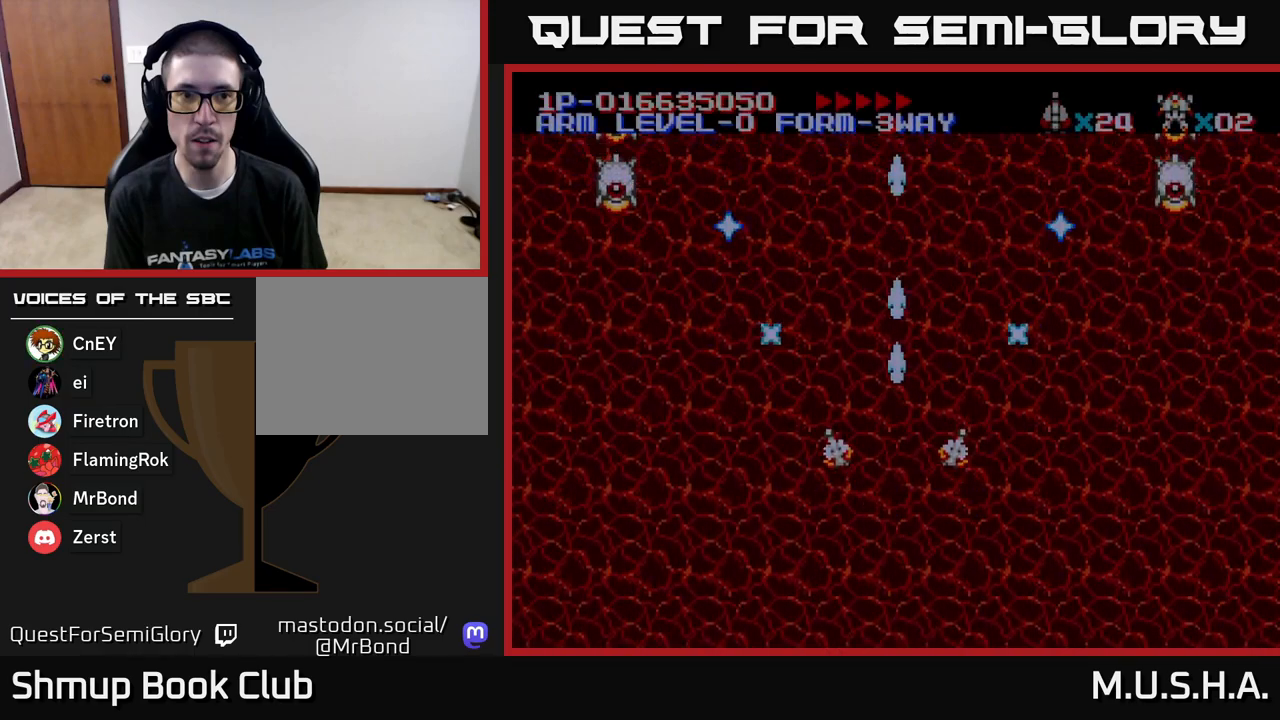
{"buttons": ["X", "Y", "DPAD_DOWN", "DPAD_LEFT"], "right_stick": "center", "events": [[17, "X", "down"], [133, "DPAD_LEFT", "down"], [167, "DPAD_UP", "up"], [300, "DPAD_DOWN", "down"]]}
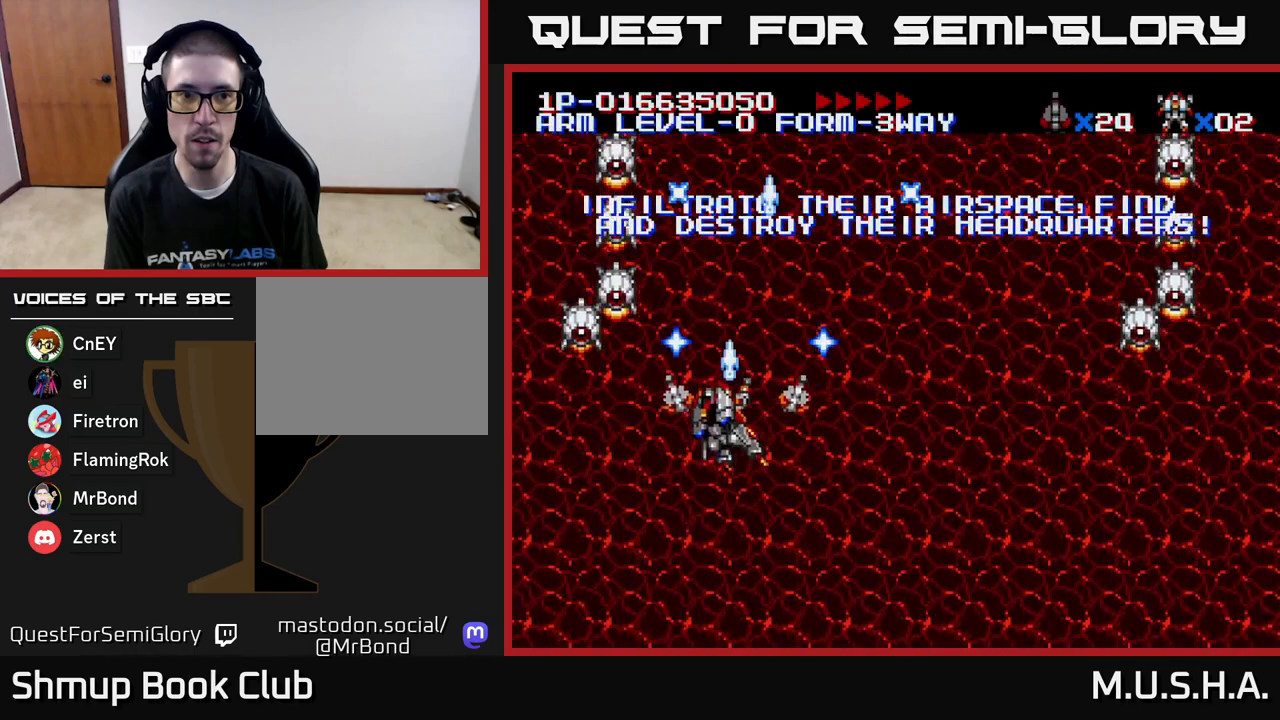
{"buttons": ["X", "Y"], "right_stick": "center", "events": [[83, "DPAD_LEFT", "up"], [183, "DPAD_LEFT", "down"], [233, "DPAD_DOWN", "up"], [367, "DPAD_LEFT", "up"], [383, "DPAD_DOWN", "down"], [433, "DPAD_RIGHT", "down"], [483, "DPAD_DOWN", "up"], [483, "DPAD_RIGHT", "up"]]}
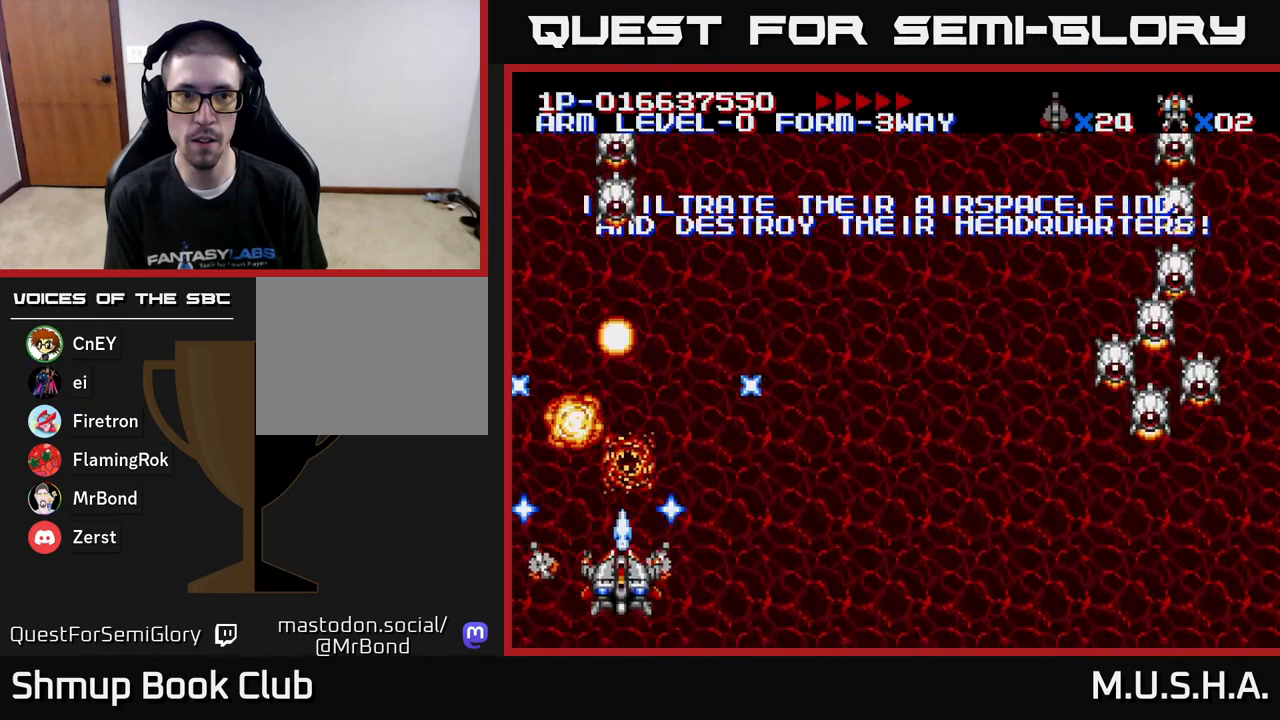
{"buttons": ["X", "Y"], "right_stick": "center", "events": [[200, "DPAD_UP", "down"], [483, "DPAD_UP", "up"]]}
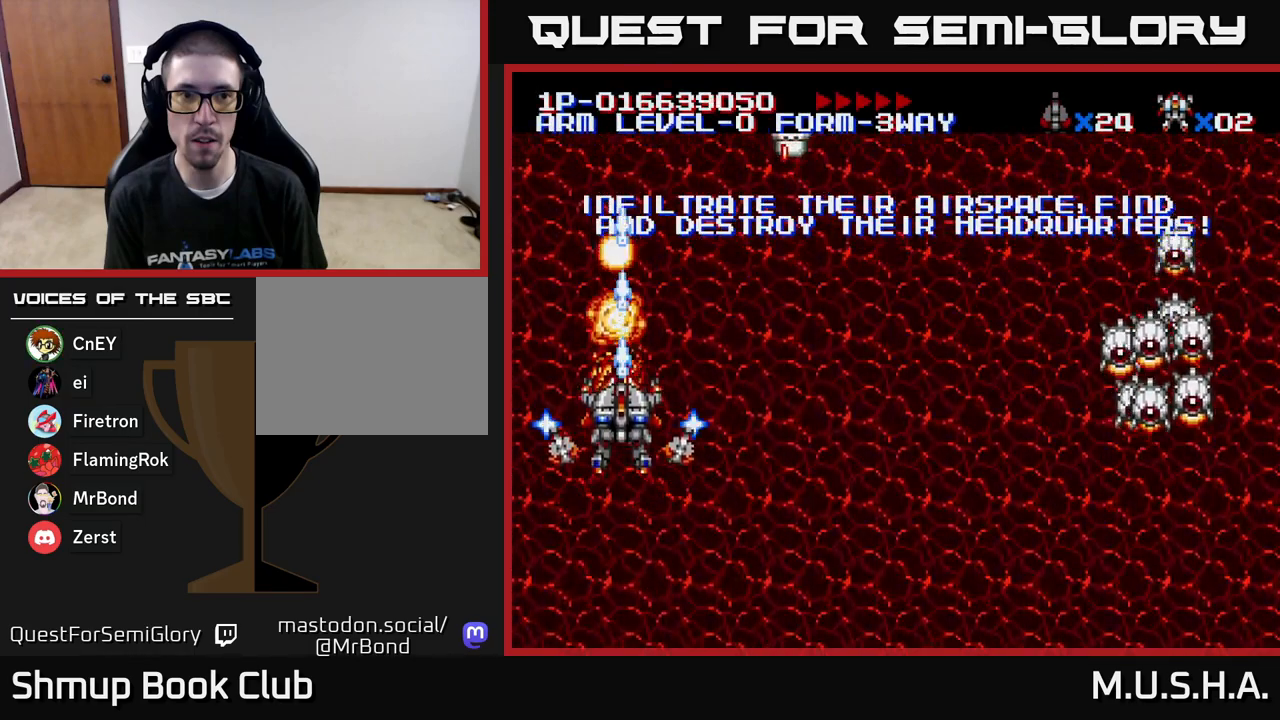
{"buttons": ["X", "Y", "DPAD_RIGHT"], "right_stick": "center", "events": [[17, "DPAD_RIGHT", "down"], [33, "DPAD_DOWN", "down"], [400, "DPAD_DOWN", "up"]]}
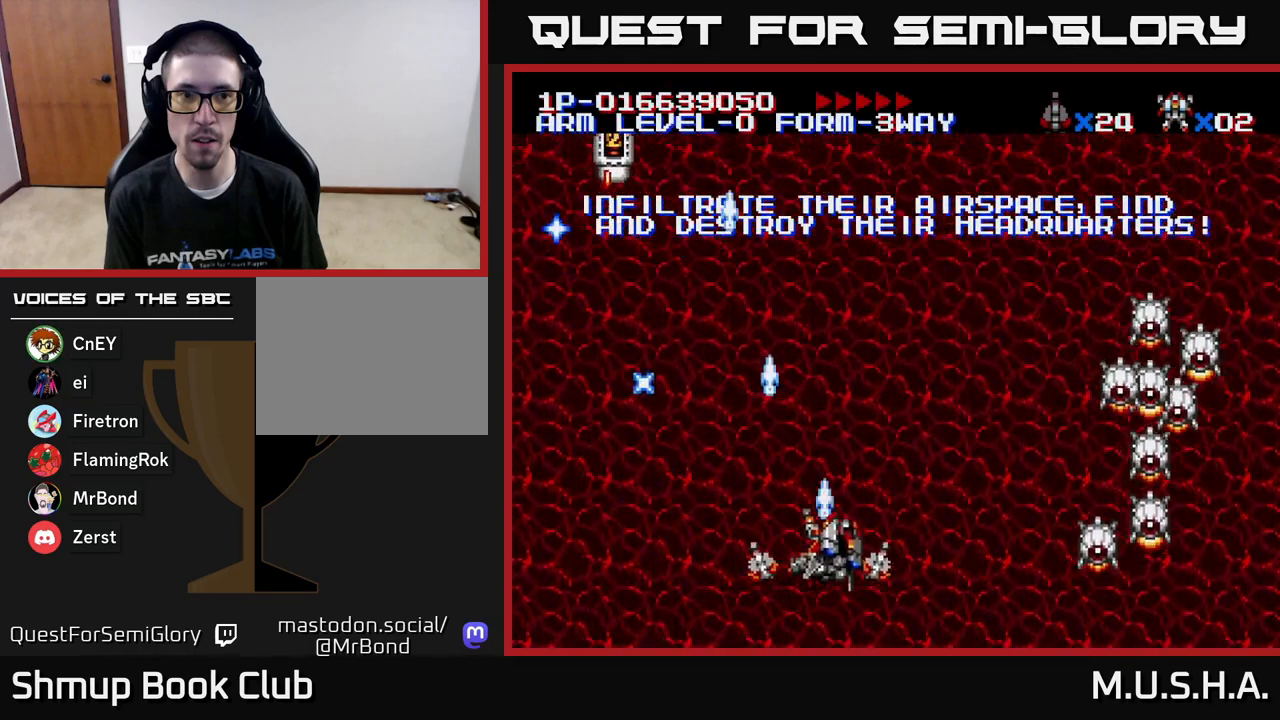
{"buttons": ["X", "Y", "DPAD_RIGHT"], "right_stick": "center", "events": [[100, "DPAD_DOWN", "down"], [283, "DPAD_DOWN", "up"], [300, "DPAD_RIGHT", "up"], [333, "DPAD_LEFT", "down"], [433, "DPAD_LEFT", "up"], [467, "DPAD_RIGHT", "down"]]}
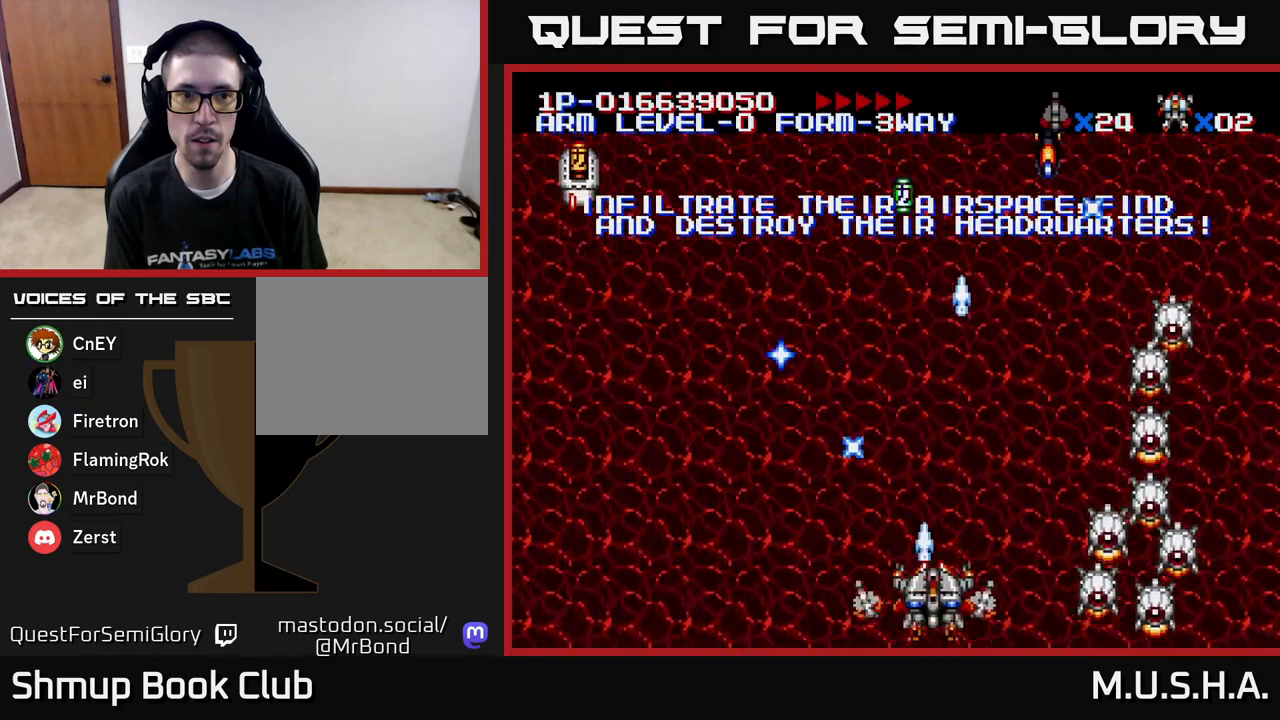
{"buttons": ["X", "Y", "DPAD_UP", "DPAD_RIGHT"], "right_stick": "center"}
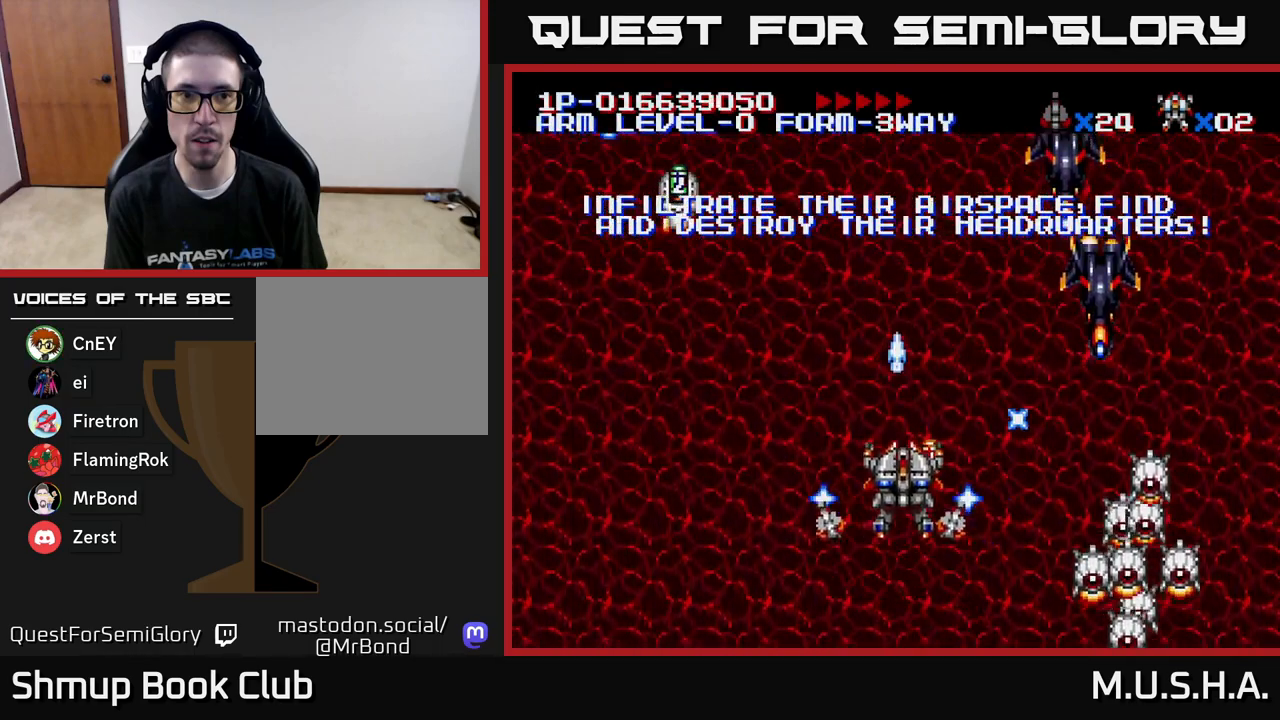
{"buttons": ["X", "Y", "DPAD_UP", "DPAD_RIGHT"], "right_stick": "center", "events": [[17, "DPAD_UP", "up"], [83, "DPAD_RIGHT", "up"], [117, "DPAD_LEFT", "down"], [283, "DPAD_UP", "down"], [333, "DPAD_LEFT", "up"], [417, "DPAD_RIGHT", "down"]]}
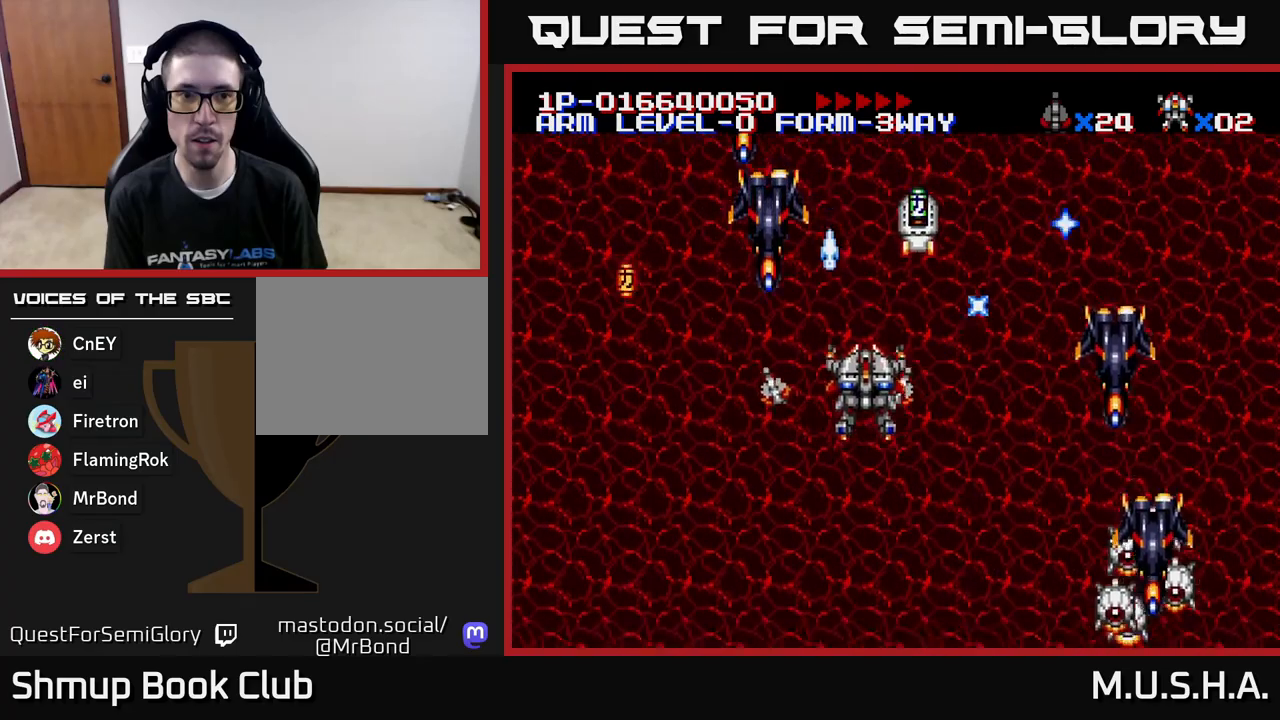
{"buttons": ["X", "Y", "DPAD_DOWN", "DPAD_LEFT"], "right_stick": "center", "events": [[17, "DPAD_RIGHT", "up"], [67, "DPAD_LEFT", "down"], [83, "DPAD_UP", "up"], [167, "DPAD_DOWN", "down"], [217, "DPAD_LEFT", "up"], [500, "DPAD_LEFT", "down"]]}
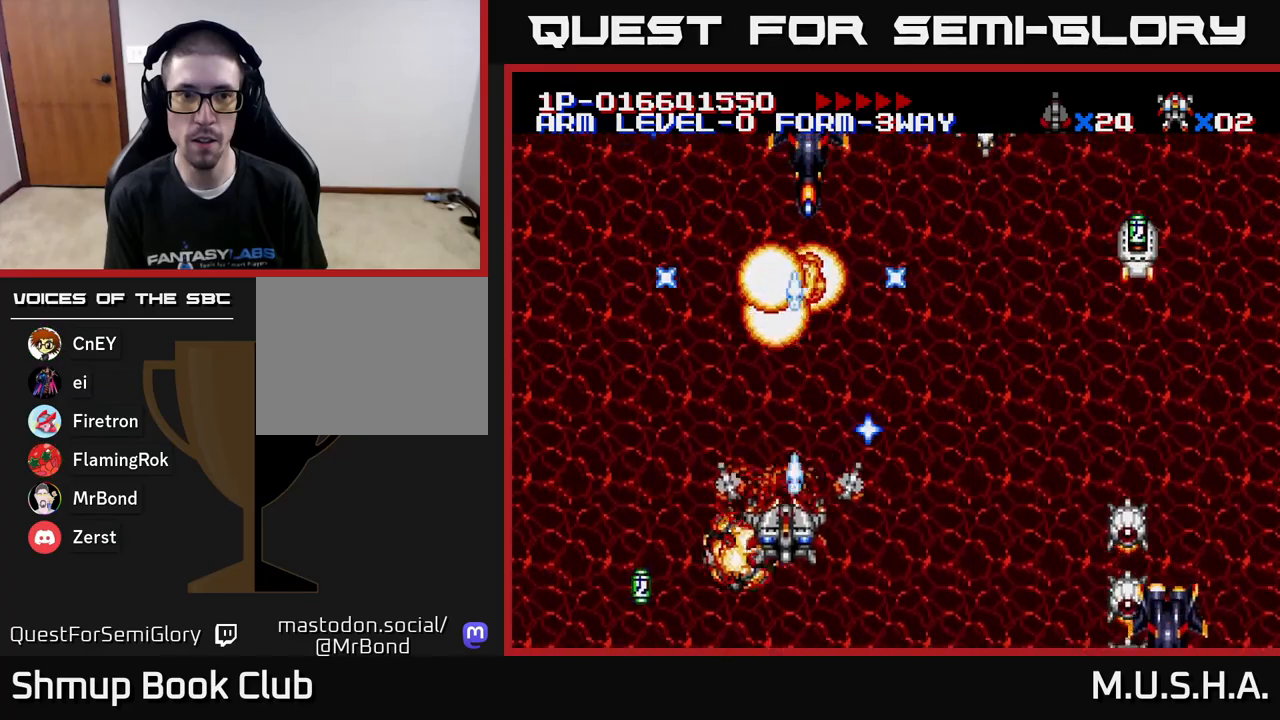
{"buttons": ["X", "Y", "DPAD_DOWN", "DPAD_RIGHT"], "right_stick": "center", "events": [[17, "DPAD_DOWN", "up"], [67, "DPAD_UP", "down"], [100, "DPAD_LEFT", "up"], [250, "DPAD_RIGHT", "down"], [300, "DPAD_RIGHT", "up"], [383, "DPAD_UP", "up"], [417, "DPAD_DOWN", "down"], [450, "DPAD_RIGHT", "down"]]}
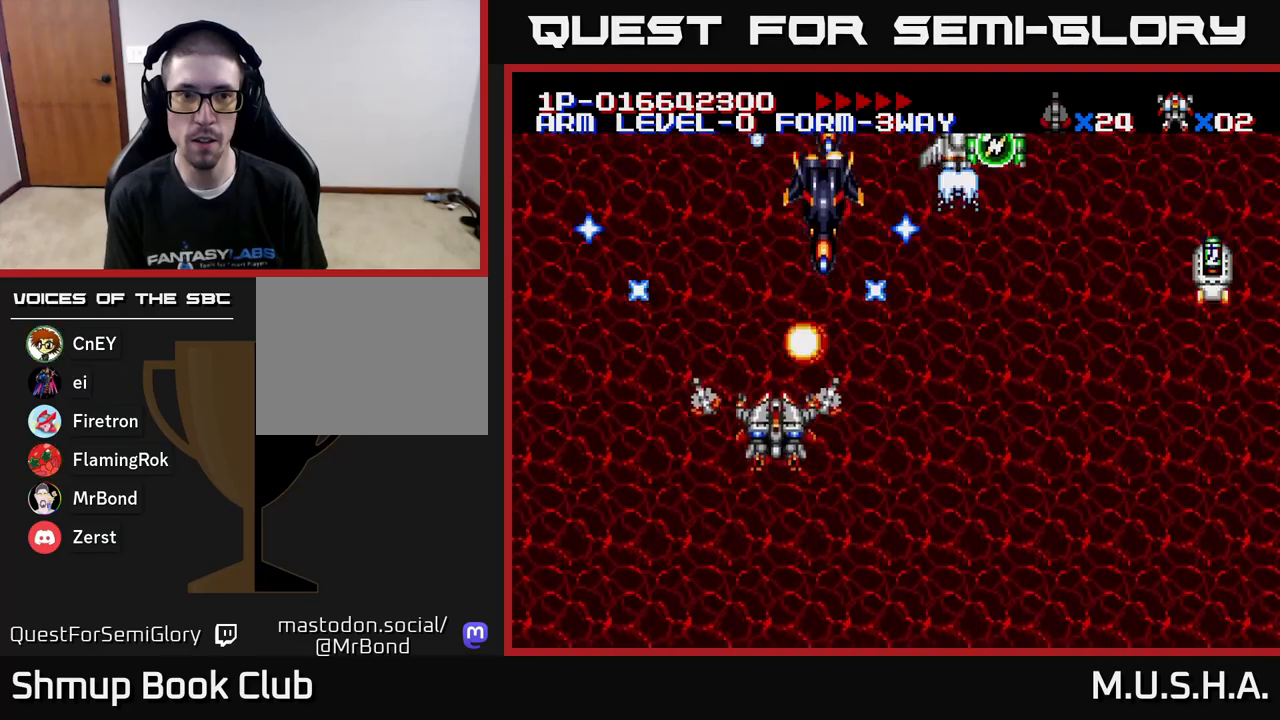
{"buttons": ["X", "Y", "DPAD_DOWN", "DPAD_RIGHT"], "right_stick": "center", "events": [[283, "DPAD_DOWN", "up"], [283, "DPAD_RIGHT", "up"], [317, "DPAD_LEFT", "down"], [450, "DPAD_DOWN", "down"], [450, "DPAD_LEFT", "up"], [483, "DPAD_RIGHT", "down"]]}
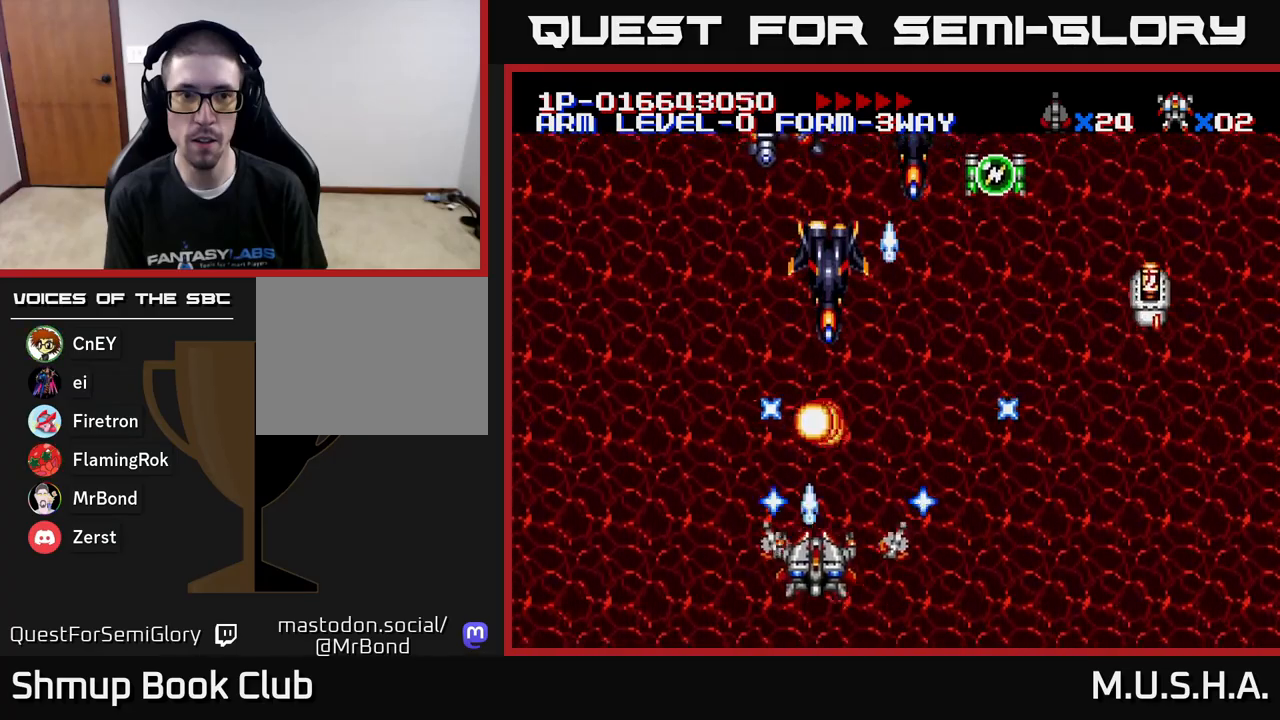
{"buttons": ["X", "Y", "DPAD_RIGHT"], "right_stick": "center", "events": [[50, "DPAD_RIGHT", "up"], [83, "DPAD_DOWN", "up"], [100, "DPAD_LEFT", "down"], [167, "DPAD_LEFT", "up"], [200, "DPAD_DOWN", "down"], [200, "DPAD_RIGHT", "down"], [283, "DPAD_DOWN", "up"], [300, "DPAD_RIGHT", "up"], [483, "DPAD_RIGHT", "down"]]}
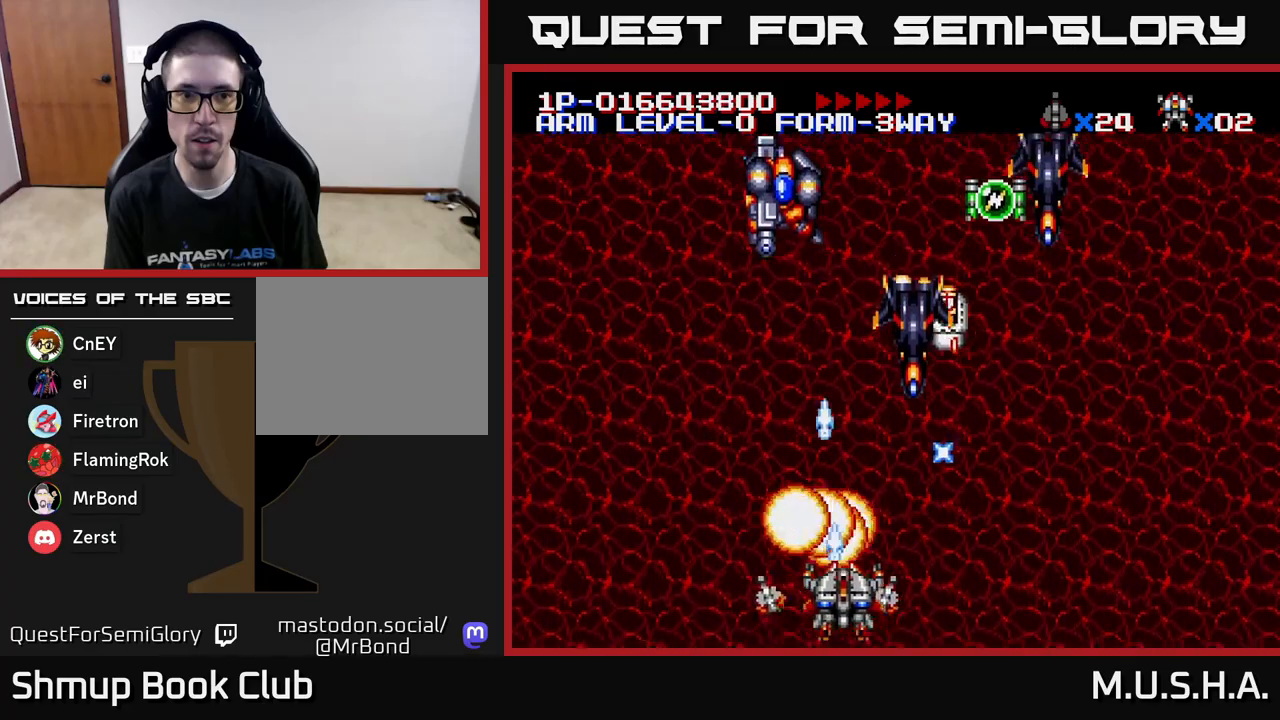
{"buttons": ["X", "Y", "DPAD_LEFT"], "right_stick": "center", "events": [[83, "DPAD_UP", "down"], [133, "DPAD_RIGHT", "up"], [200, "DPAD_LEFT", "down"], [233, "DPAD_UP", "up"], [317, "DPAD_DOWN", "down"], [400, "DPAD_DOWN", "up"]]}
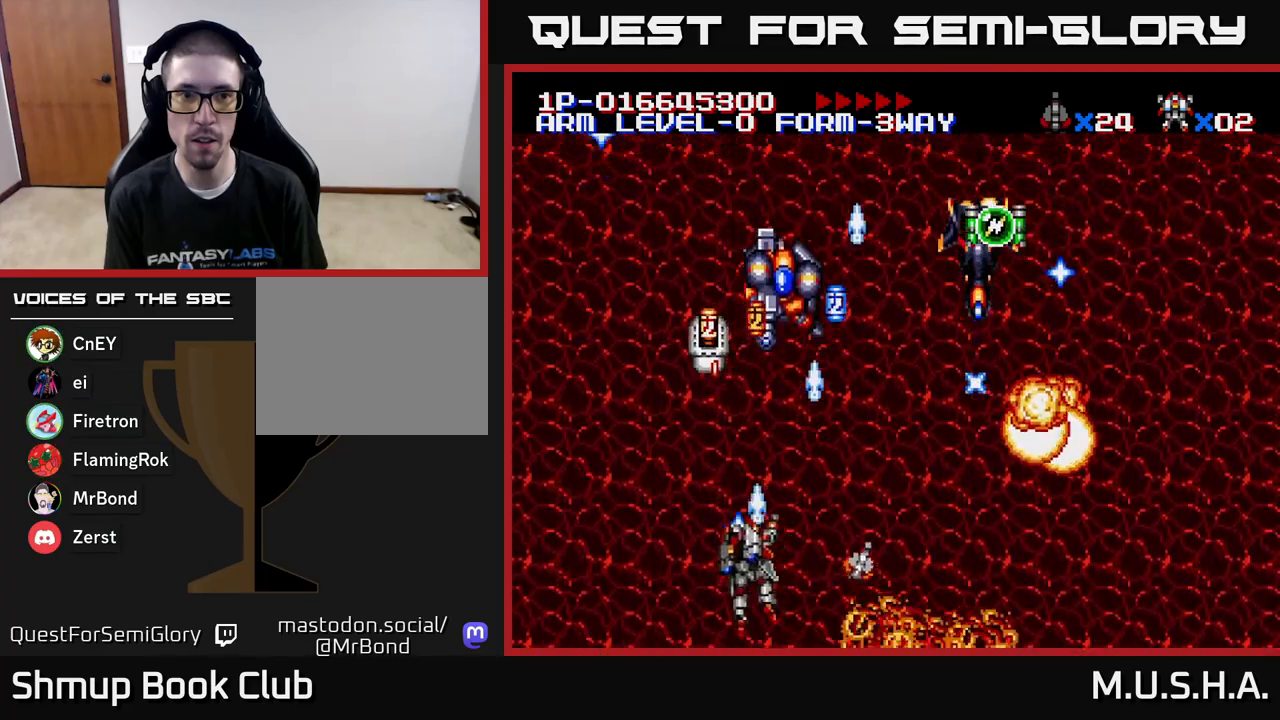
{"buttons": ["X", "Y", "DPAD_LEFT"], "right_stick": "center", "events": [[17, "DPAD_UP", "down"], [167, "DPAD_LEFT", "up"], [183, "DPAD_UP", "up"], [217, "DPAD_DOWN", "down"], [217, "DPAD_RIGHT", "down"], [267, "DPAD_DOWN", "up"], [417, "DPAD_RIGHT", "up"], [433, "DPAD_LEFT", "down"]]}
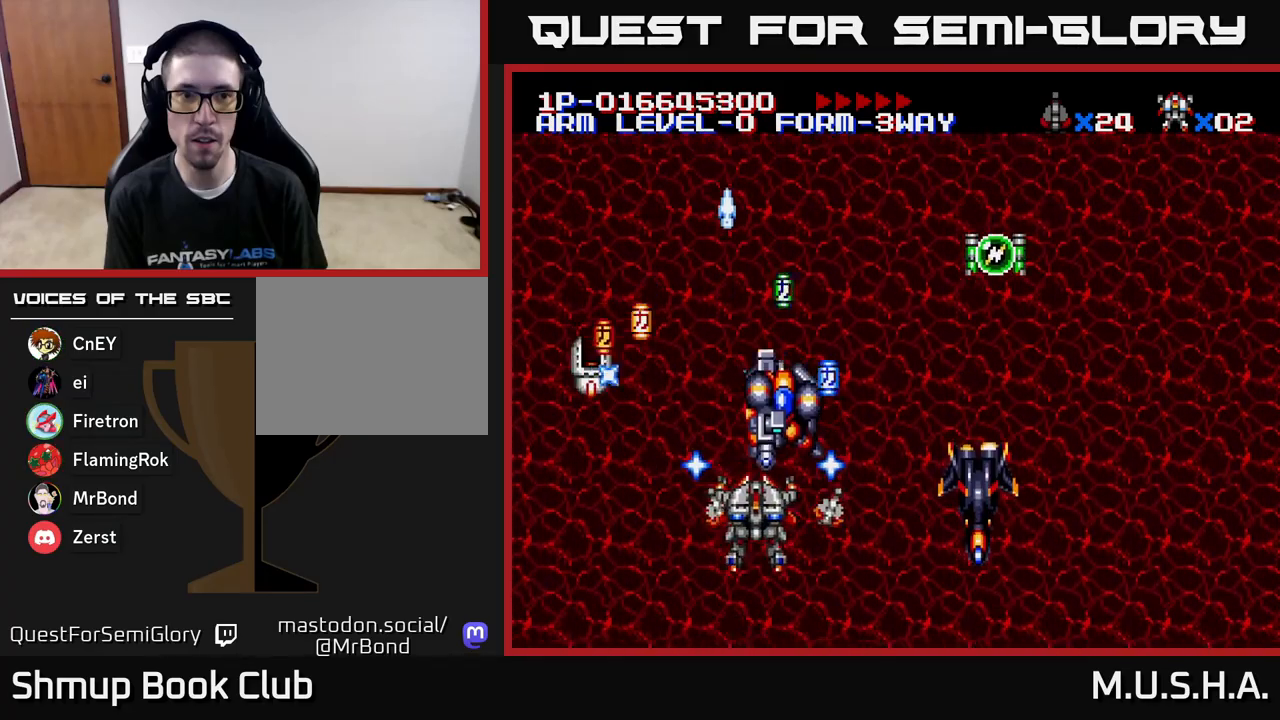
{"buttons": ["X", "Y", "DPAD_UP"], "right_stick": "center", "events": [[17, "DPAD_LEFT", "up"], [33, "DPAD_DOWN", "down"], [50, "DPAD_RIGHT", "down"], [283, "DPAD_RIGHT", "up"], [317, "DPAD_DOWN", "up"], [333, "DPAD_LEFT", "down"], [333, "DPAD_UP", "down"], [483, "DPAD_LEFT", "up"]]}
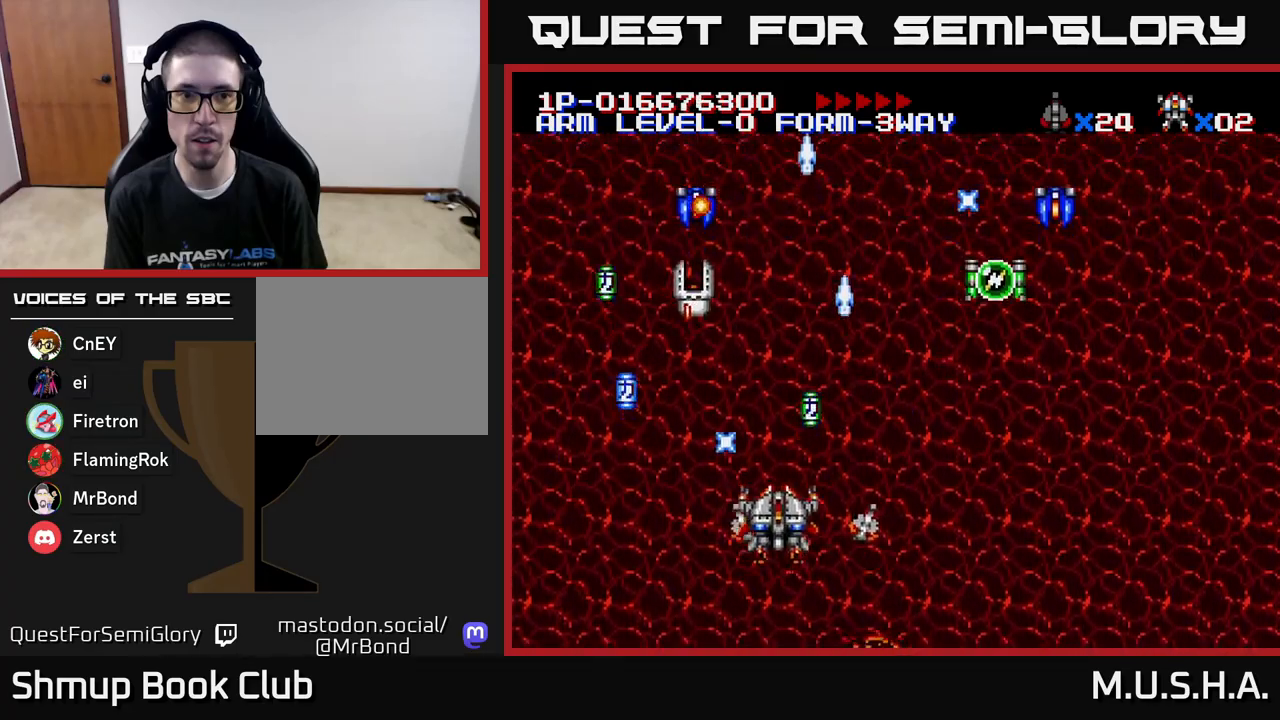
{"buttons": ["X", "Y", "DPAD_RIGHT"], "right_stick": "center", "events": [[33, "DPAD_RIGHT", "down"], [83, "DPAD_UP", "up"], [133, "DPAD_RIGHT", "up"], [150, "DPAD_LEFT", "down"], [150, "DPAD_UP", "down"], [167, "DPAD_UP", "up"], [333, "DPAD_LEFT", "up"], [350, "DPAD_RIGHT", "down"]]}
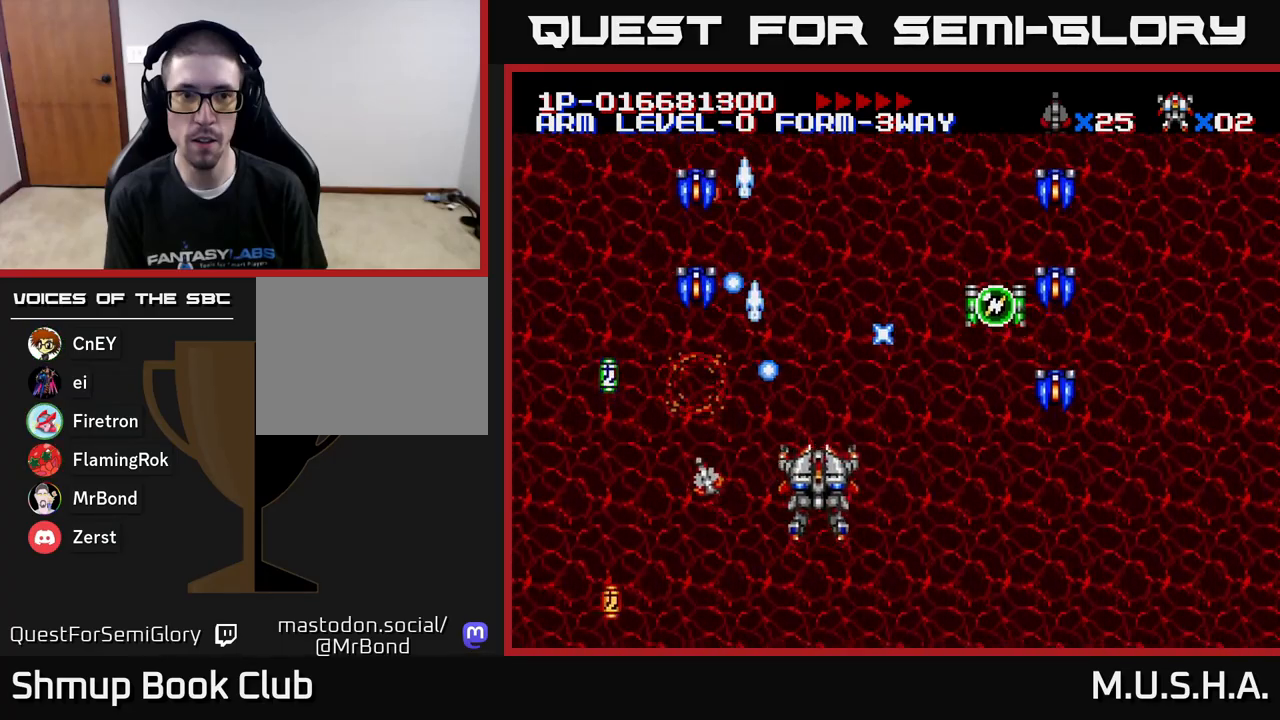
{"buttons": ["X", "Y", "DPAD_LEFT"], "right_stick": "center", "events": [[150, "DPAD_UP", "down"], [183, "DPAD_RIGHT", "up"], [267, "DPAD_RIGHT", "down"], [433, "DPAD_UP", "up"], [467, "DPAD_RIGHT", "up"], [500, "DPAD_LEFT", "down"]]}
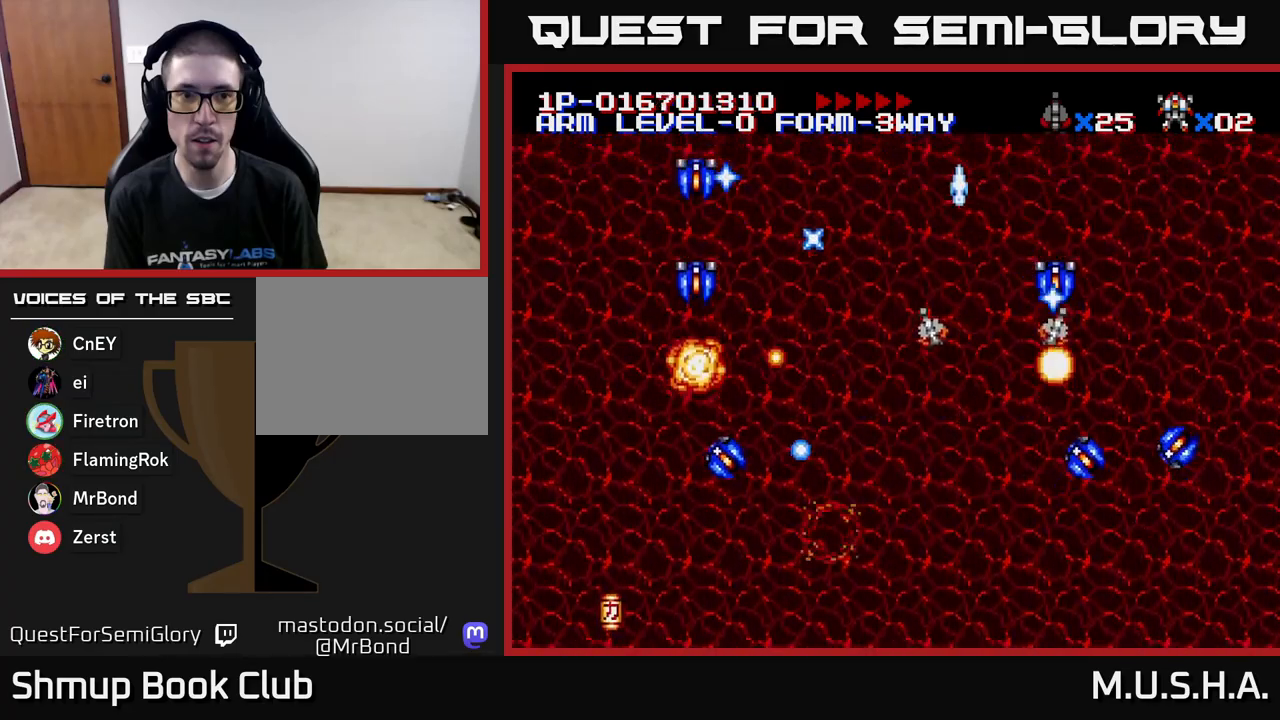
{"buttons": ["X", "Y", "DPAD_DOWN", "DPAD_RIGHT"], "right_stick": "center", "events": [[83, "DPAD_DOWN", "down"], [133, "DPAD_LEFT", "up"], [133, "DPAD_RIGHT", "down"], [250, "DPAD_RIGHT", "up"], [450, "DPAD_RIGHT", "down"]]}
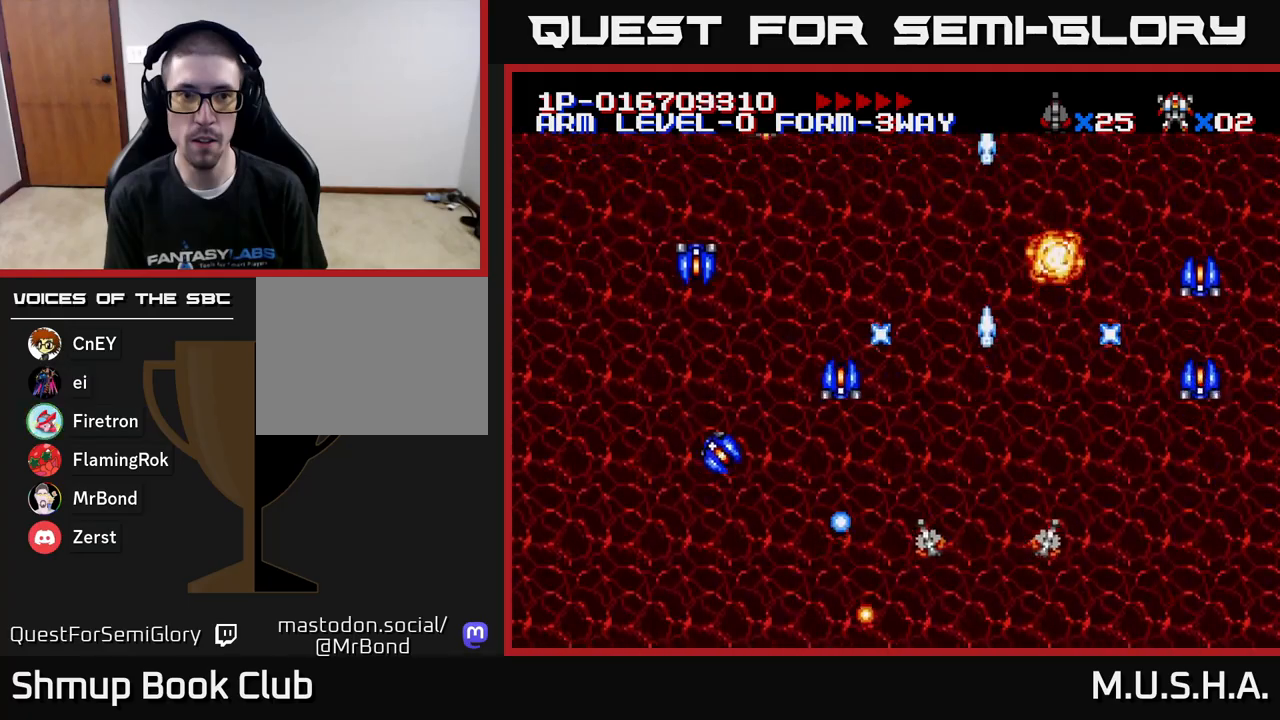
{"buttons": ["X", "Y", "DPAD_LEFT"], "right_stick": "center", "events": [[117, "DPAD_DOWN", "up"], [200, "DPAD_DOWN", "down"], [250, "DPAD_DOWN", "up"], [250, "DPAD_RIGHT", "up"], [283, "DPAD_LEFT", "down"]]}
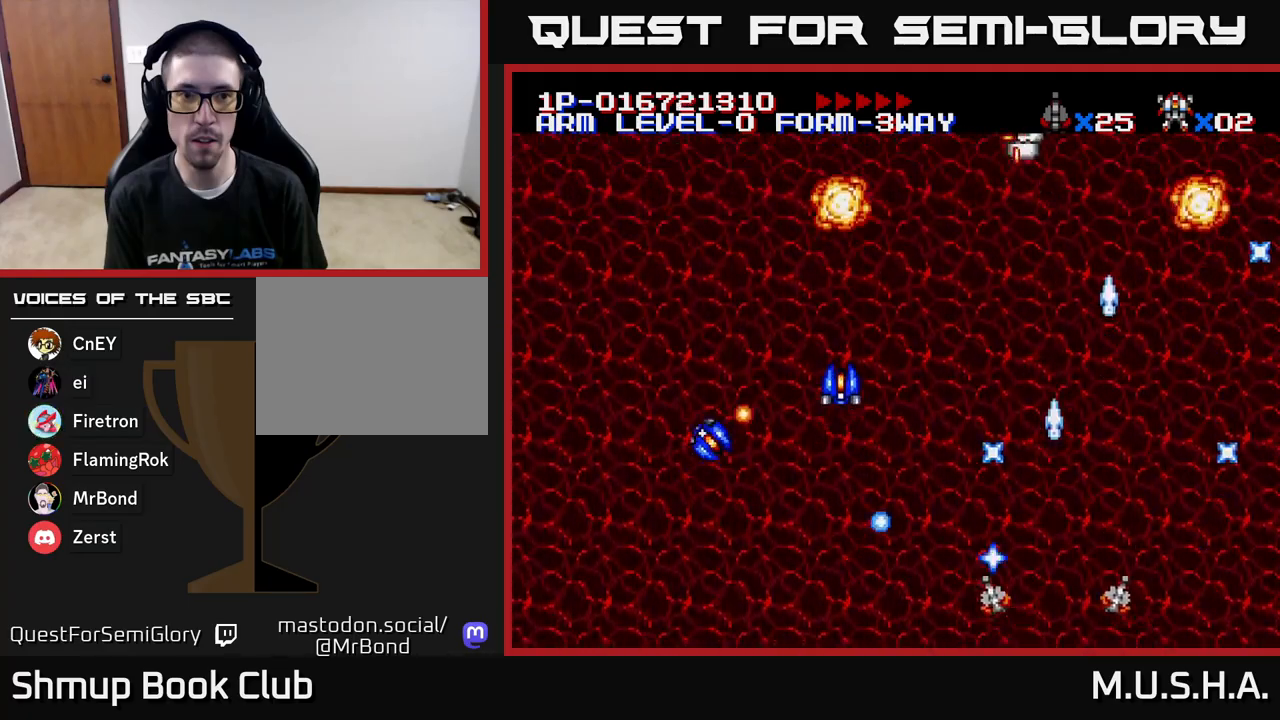
{"buttons": ["X", "Y", "DPAD_UP"], "right_stick": "center", "events": [[183, "DPAD_DOWN", "down"], [267, "DPAD_DOWN", "up"], [483, "DPAD_UP", "down"], [500, "DPAD_LEFT", "up"]]}
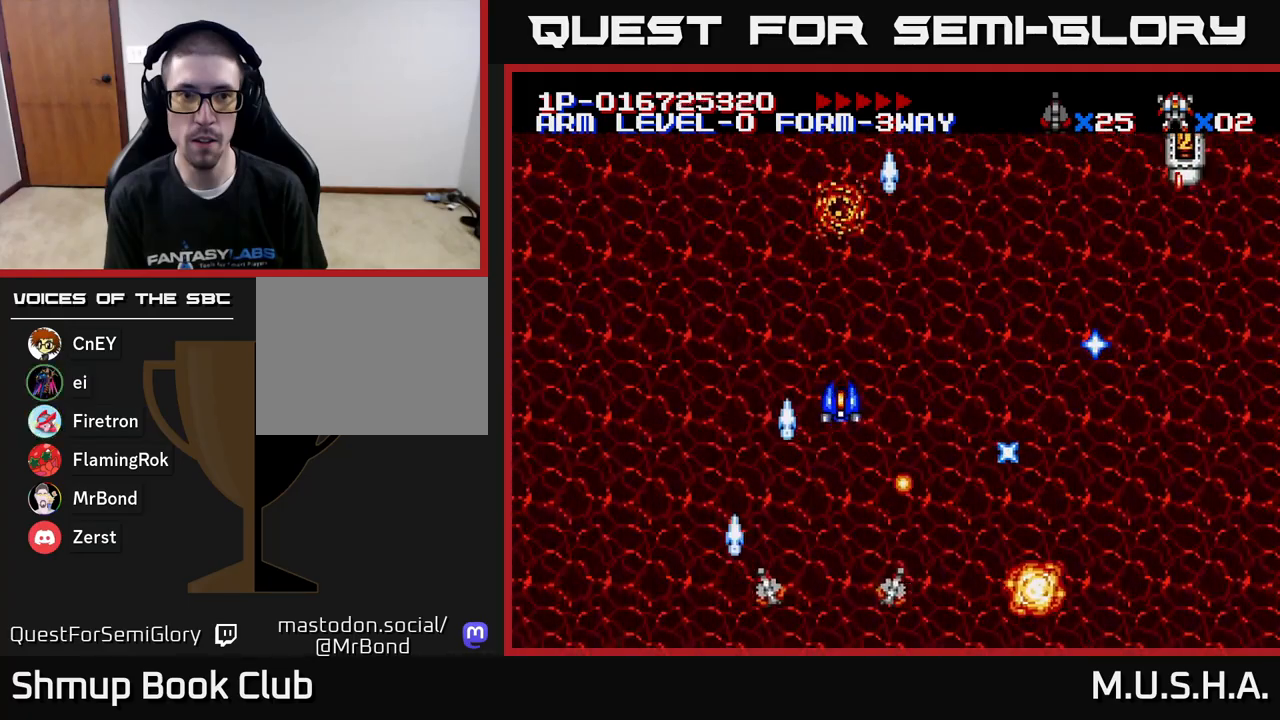
{"buttons": ["X", "Y", "DPAD_RIGHT"], "right_stick": "center", "events": [[133, "DPAD_RIGHT", "down"], [167, "DPAD_UP", "up"]]}
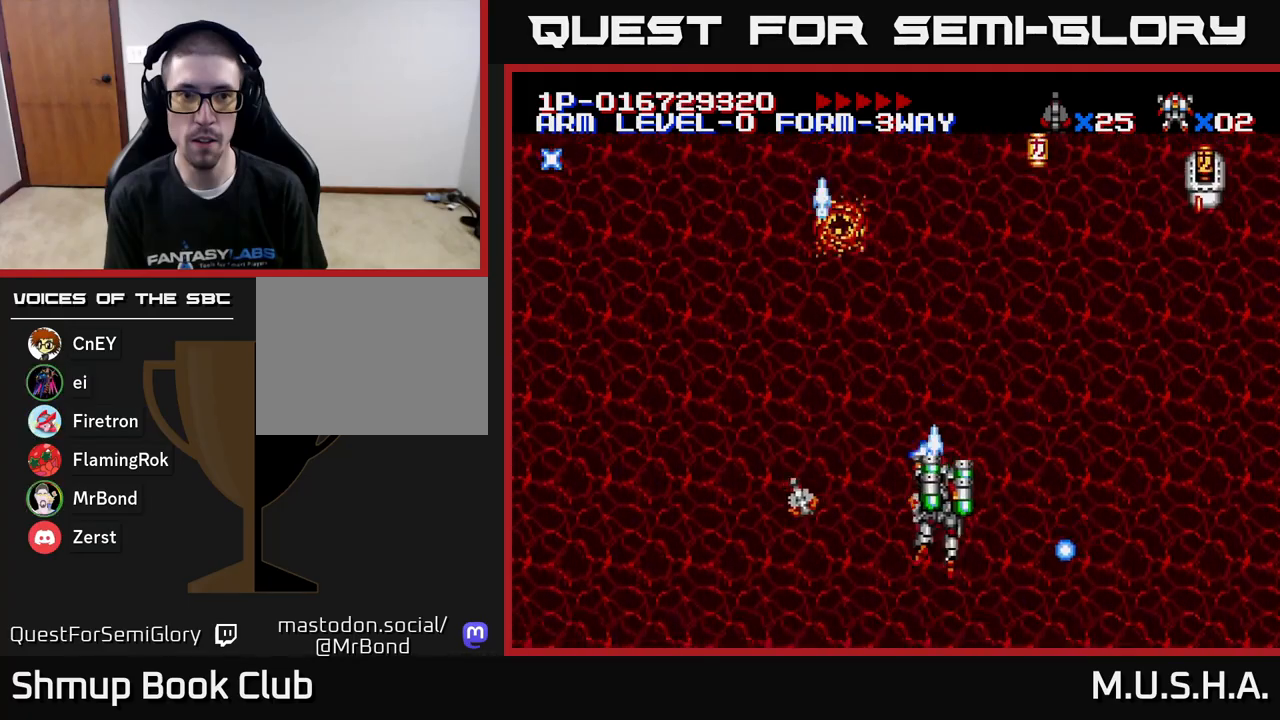
{"buttons": ["X", "Y", "DPAD_UP", "DPAD_LEFT"], "right_stick": "center", "events": [[333, "DPAD_RIGHT", "up"], [333, "DPAD_UP", "down"], [433, "DPAD_LEFT", "down"]]}
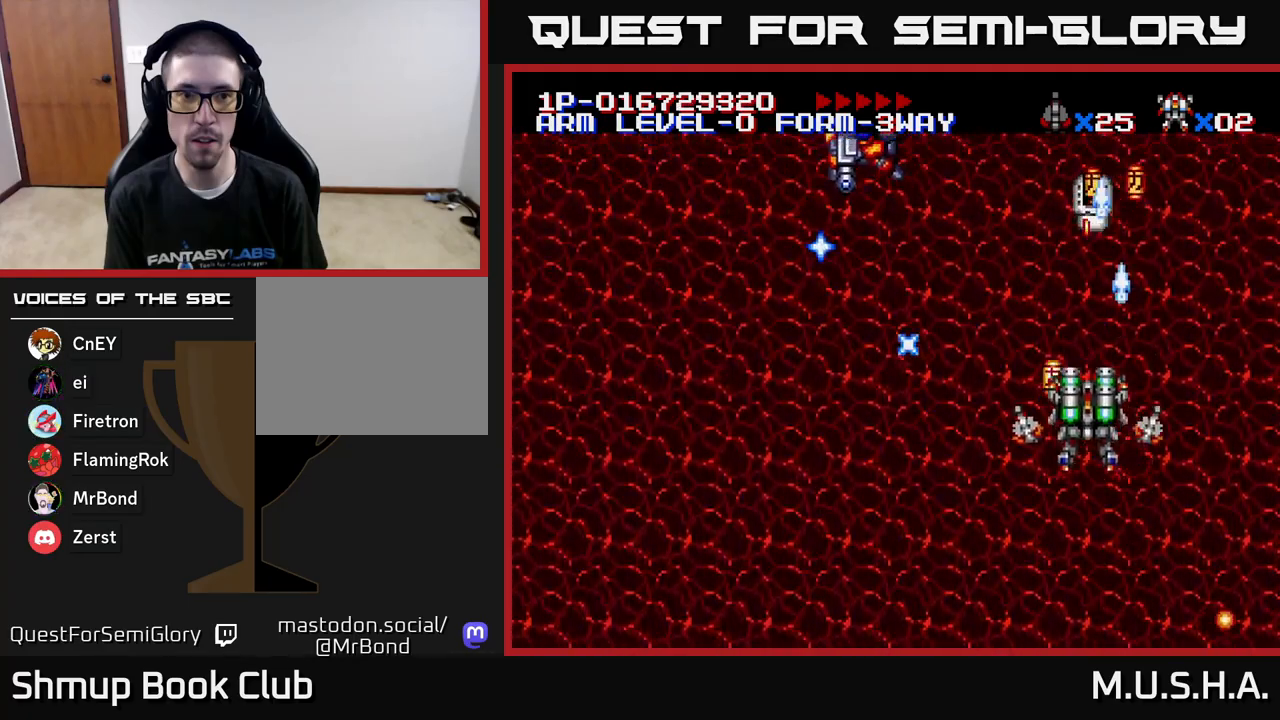
{"buttons": ["X", "Y", "DPAD_DOWN", "DPAD_LEFT"], "right_stick": "center", "events": [[33, "DPAD_UP", "up"], [117, "DPAD_LEFT", "up"], [133, "DPAD_RIGHT", "down"], [233, "DPAD_DOWN", "down"], [250, "DPAD_RIGHT", "up"], [283, "DPAD_LEFT", "down"], [300, "DPAD_DOWN", "up"], [417, "DPAD_DOWN", "down"]]}
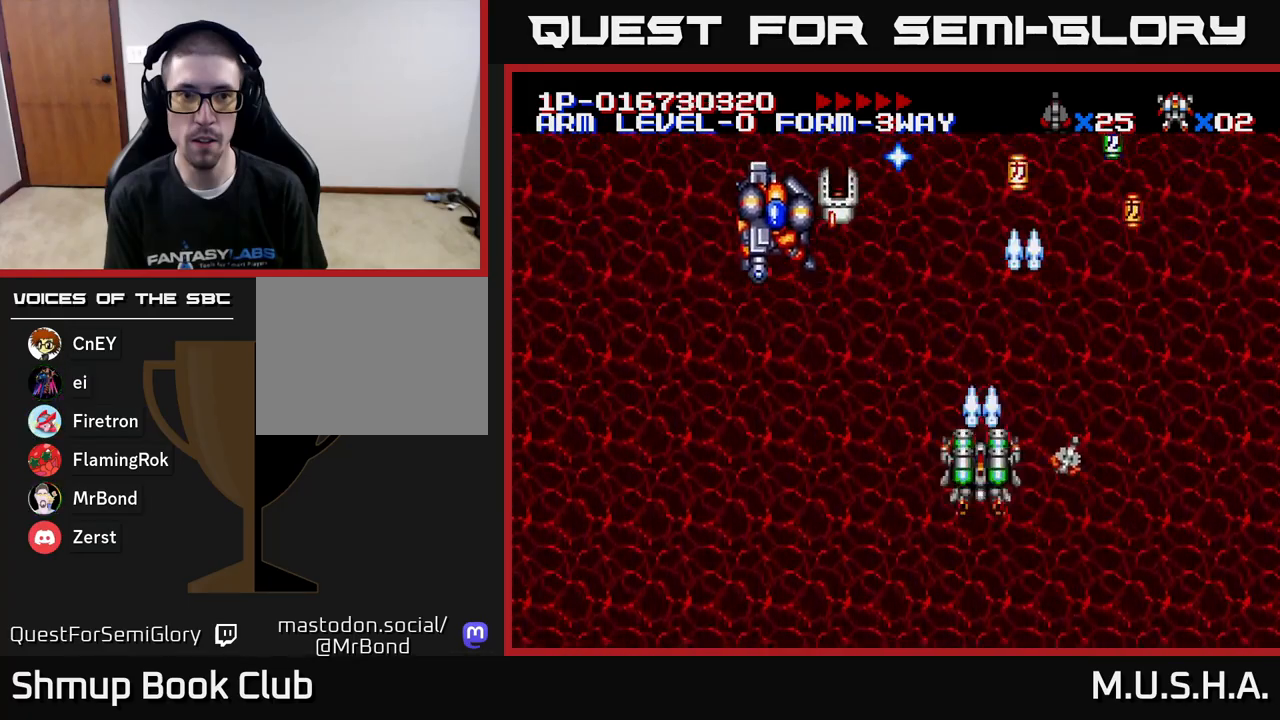
{"buttons": ["X", "Y", "DPAD_UP"], "right_stick": "center", "events": [[17, "DPAD_LEFT", "up"], [50, "DPAD_DOWN", "up"], [50, "DPAD_RIGHT", "down"], [217, "DPAD_UP", "down"], [383, "DPAD_RIGHT", "up"]]}
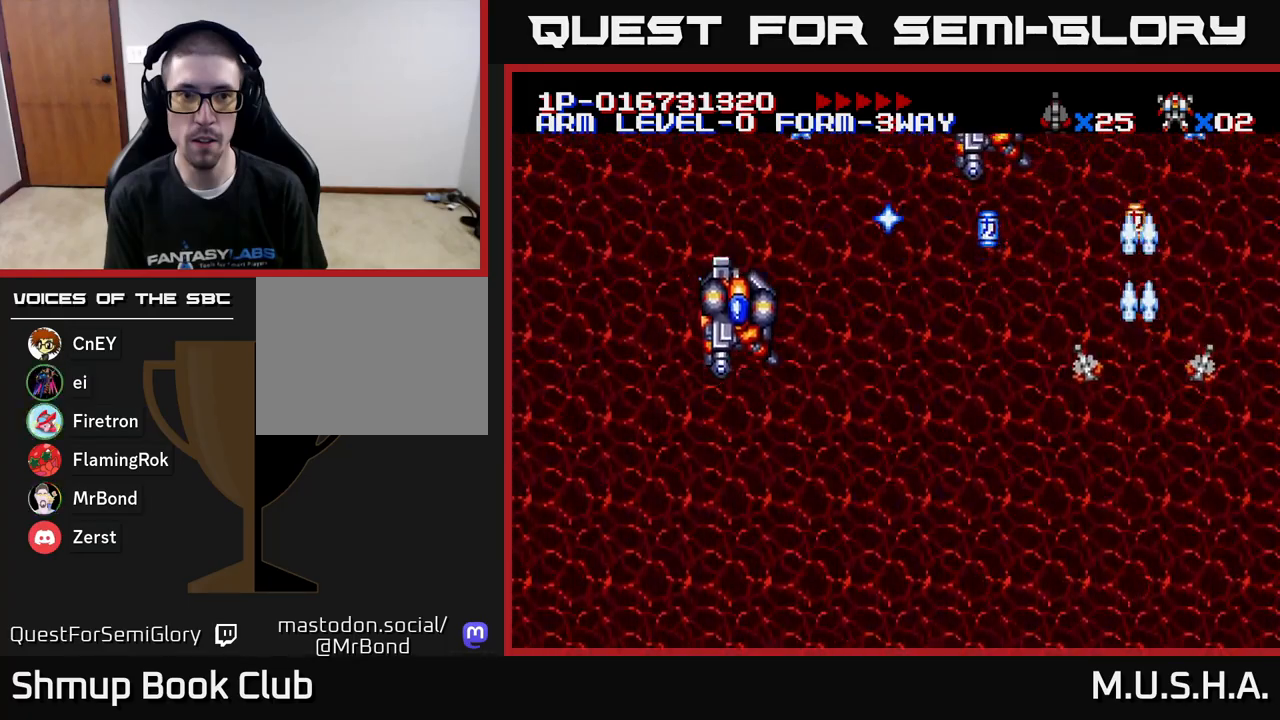
{"buttons": ["X", "Y", "DPAD_DOWN", "DPAD_LEFT"], "right_stick": "center", "events": [[150, "DPAD_UP", "up"], [183, "DPAD_DOWN", "down"], [183, "DPAD_LEFT", "down"]]}
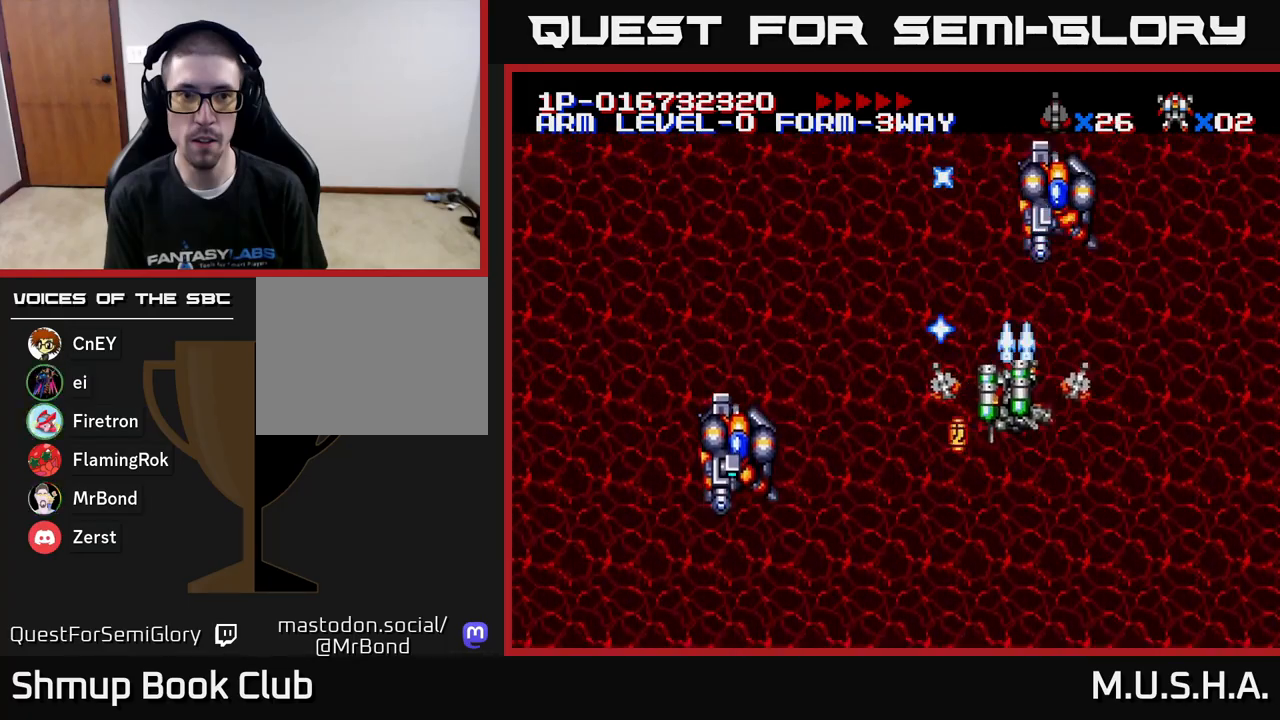
{"buttons": ["X", "Y", "DPAD_DOWN", "DPAD_RIGHT"], "right_stick": "center", "events": [[217, "DPAD_LEFT", "up"], [267, "DPAD_RIGHT", "down"]]}
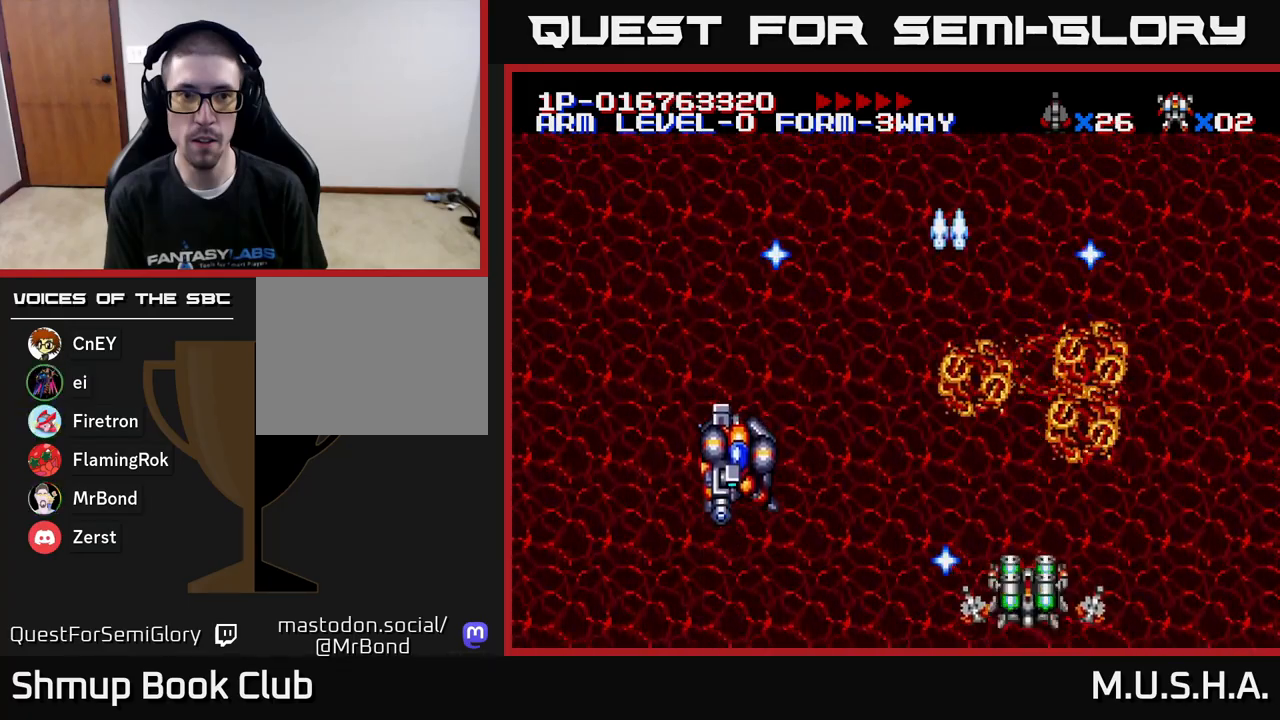
{"buttons": ["X", "Y", "DPAD_LEFT"], "right_stick": "center", "events": [[17, "DPAD_DOWN", "up"], [17, "DPAD_RIGHT", "up"], [50, "DPAD_LEFT", "down"], [83, "DPAD_DOWN", "down"], [133, "DPAD_DOWN", "up"]]}
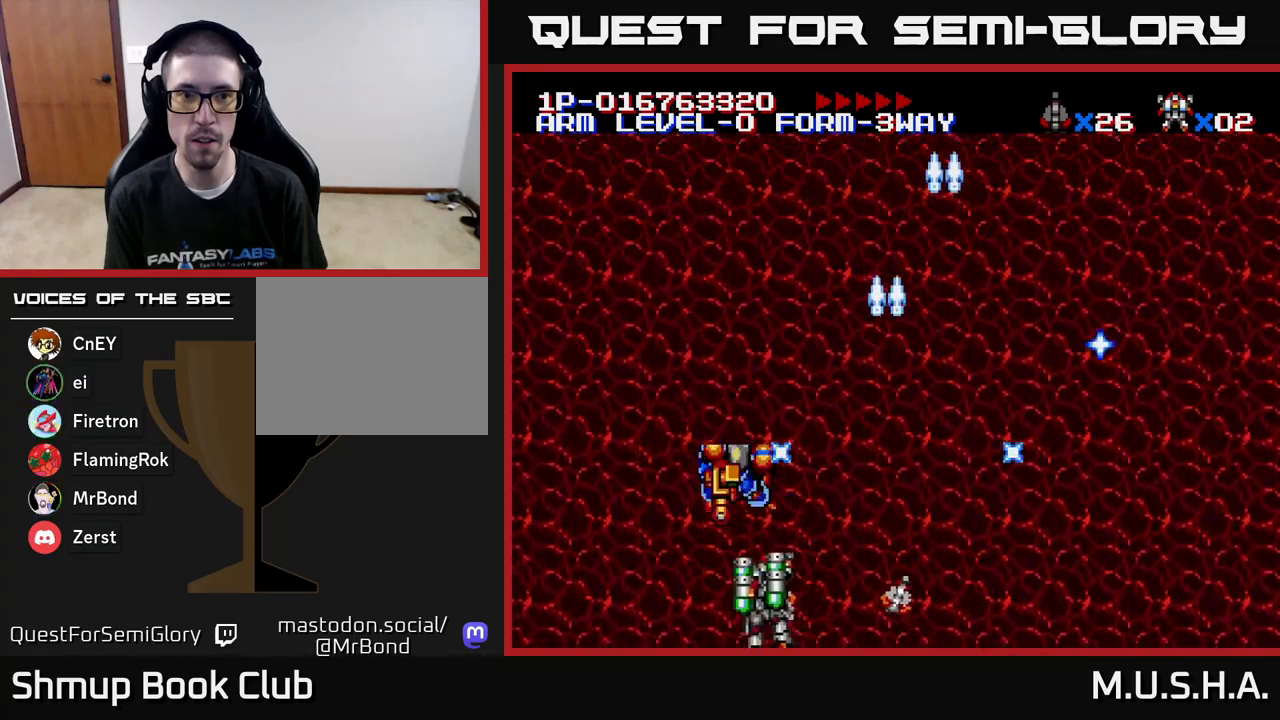
{"buttons": ["X", "Y", "DPAD_RIGHT"], "right_stick": "center", "events": [[50, "DPAD_LEFT", "up"], [500, "DPAD_RIGHT", "down"]]}
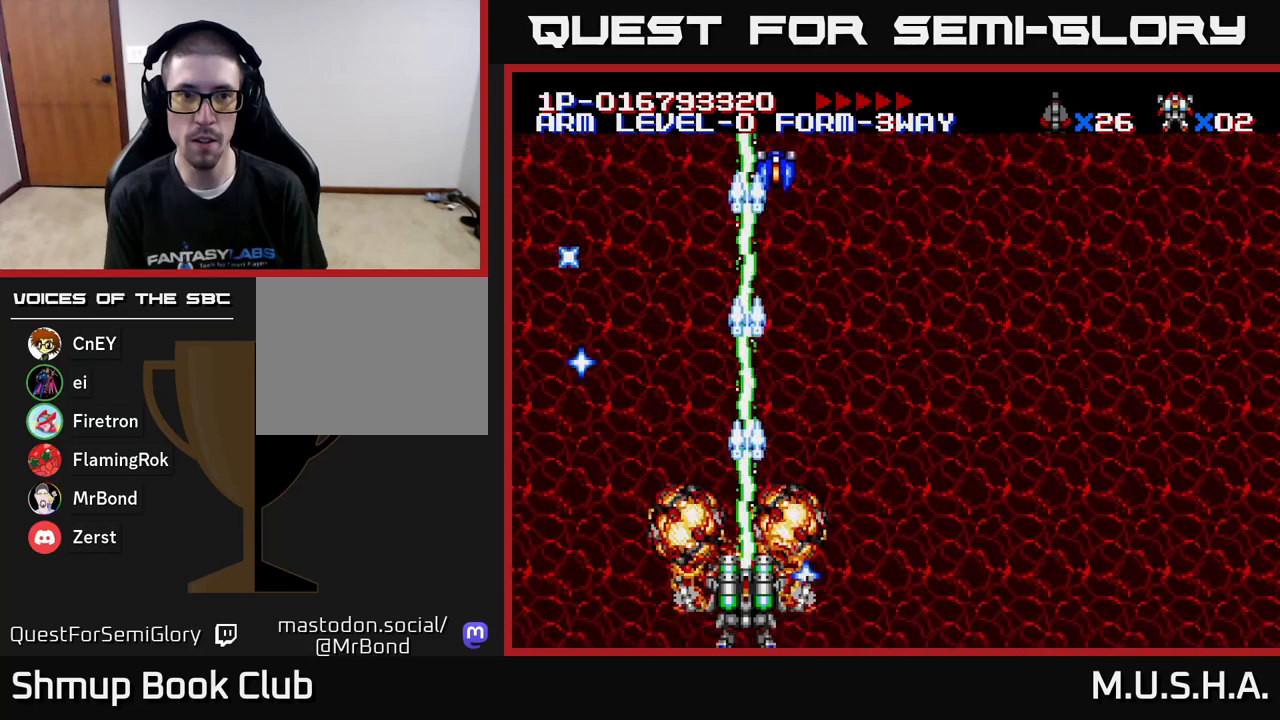
{"buttons": ["X", "Y", "DPAD_RIGHT"], "right_stick": "center", "events": [[133, "DPAD_RIGHT", "up"], [133, "DPAD_UP", "down"], [250, "DPAD_LEFT", "down"], [300, "DPAD_UP", "up"], [333, "DPAD_UP", "down"], [433, "DPAD_LEFT", "up"], [467, "DPAD_UP", "up"], [483, "DPAD_RIGHT", "down"]]}
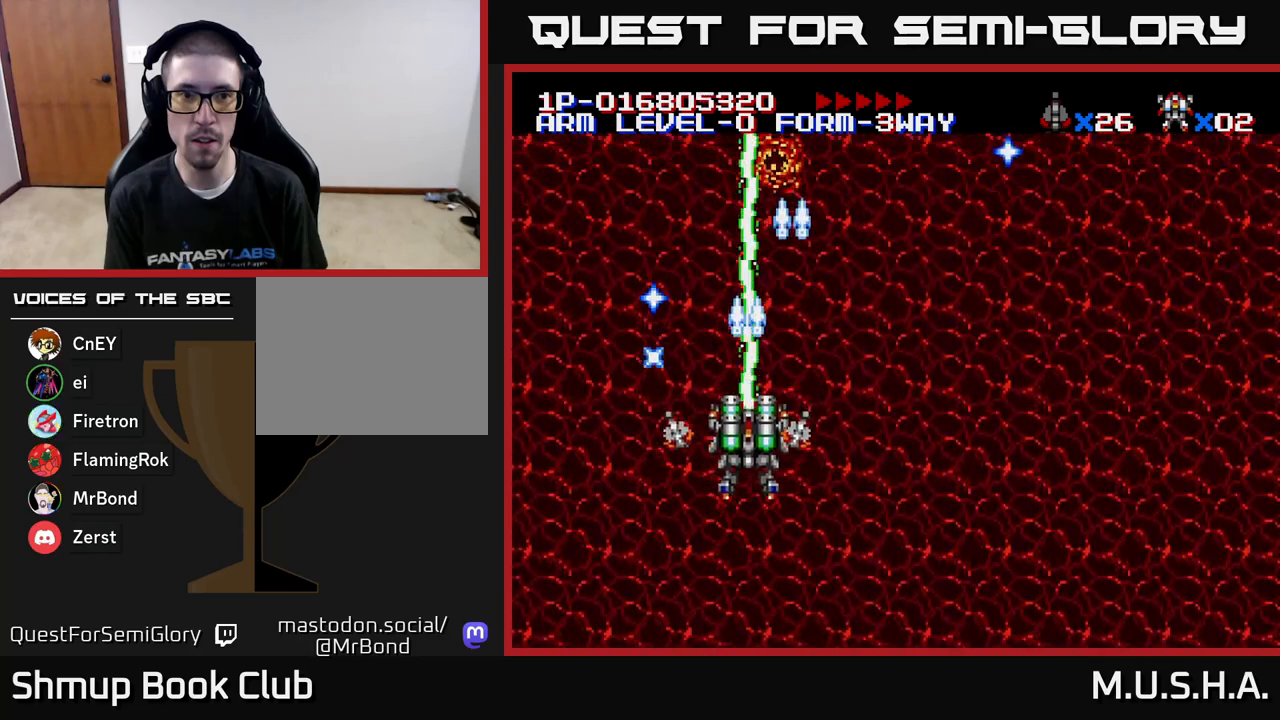
{"buttons": ["X", "Y", "DPAD_LEFT"], "right_stick": "center", "events": [[133, "DPAD_RIGHT", "up"], [433, "DPAD_LEFT", "down"]]}
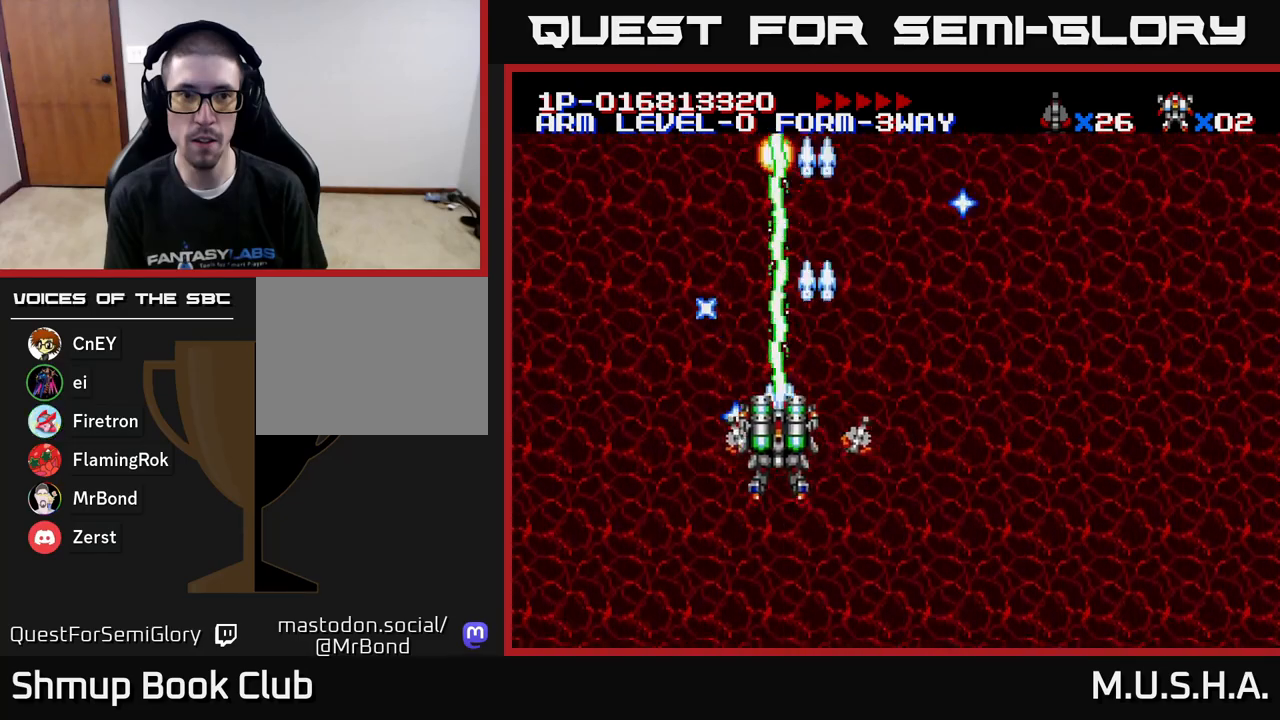
{"buttons": ["X", "Y"], "right_stick": "center", "events": [[17, "DPAD_DOWN", "down"], [33, "DPAD_LEFT", "up"], [100, "DPAD_DOWN", "up"], [333, "L1", "down"], [483, "L1", "up"]]}